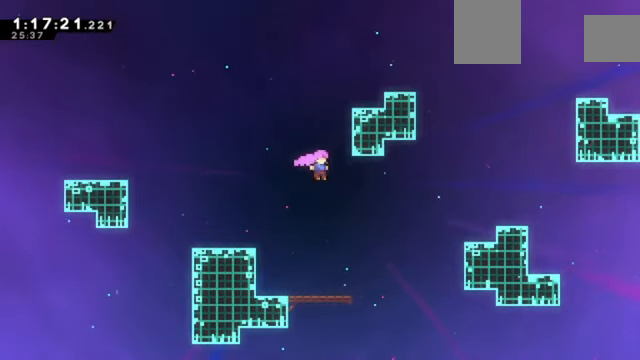
Gameplay with keyboard; each line is a JSON object with the keys held at the frame after it. "events" lists presses ("down") and releases ("up") of "a", "d", "down", "e", "left", "q", "right", "s", "up", "w" and "z" between this image and that frame as [ms after this image, input, new state], when the widget could be followed in between. No other keys are recorded. Mouse input is not recorded. Not read: c x.
{"keys": [], "events": [[367, "down", "down"], [434, "down", "up"]]}
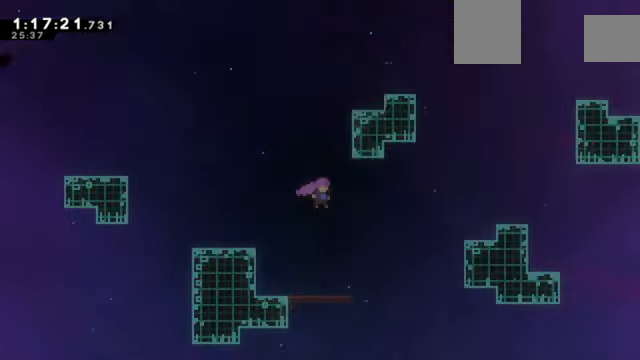
{"keys": ["z"], "events": [[301, "z", "down"]]}
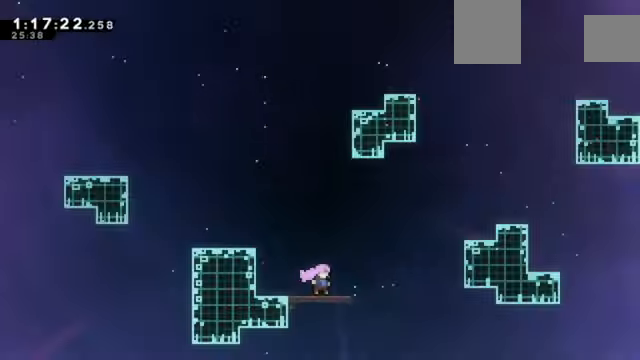
{"keys": ["right", "z"], "events": [[200, "down", "down"], [200, "left", "down"], [334, "down", "up"], [334, "right", "down"], [367, "left", "up"]]}
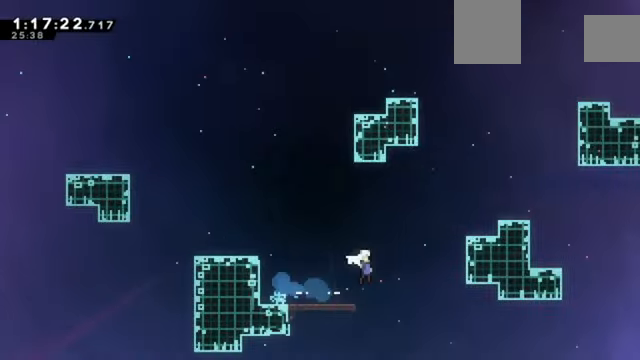
{"keys": ["right", "z"], "events": []}
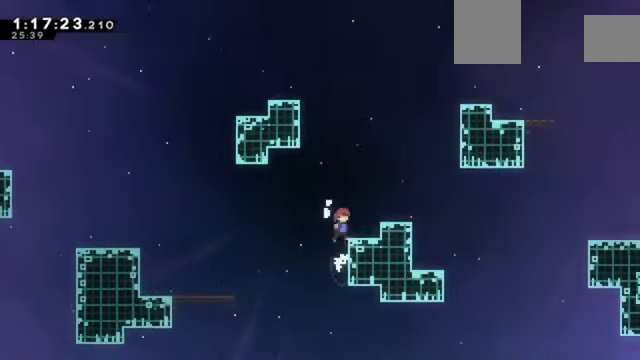
{"keys": ["down", "z"], "events": [[234, "right", "up"], [501, "down", "down"]]}
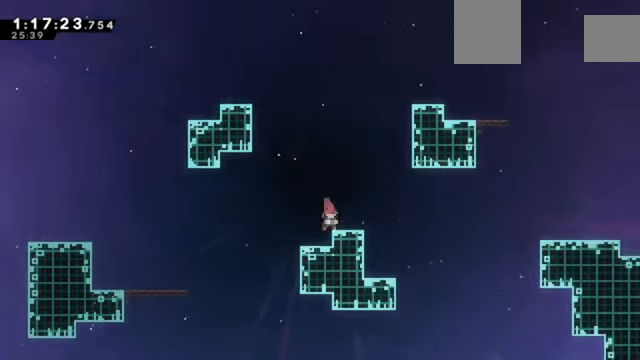
{"keys": ["down", "right", "z"], "events": [[33, "right", "down"], [133, "down", "up"], [467, "down", "down"]]}
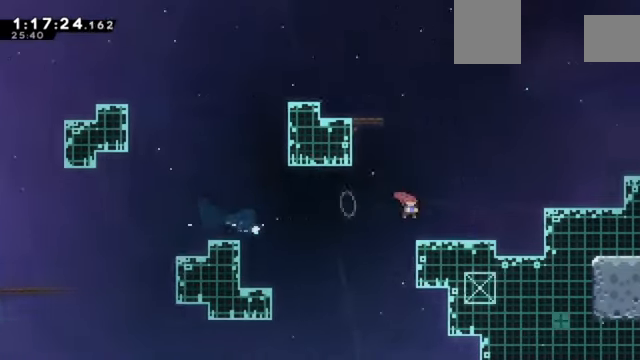
{"keys": ["right", "z"], "events": [[100, "down", "up"]]}
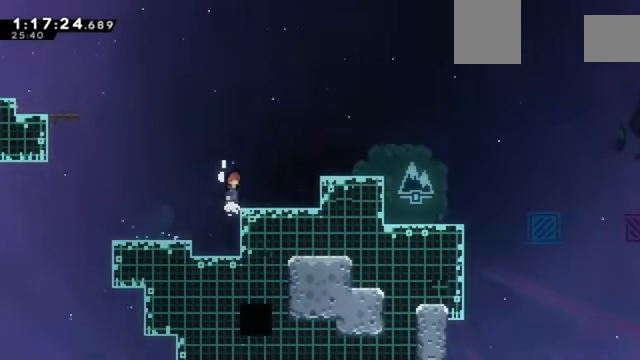
{"keys": ["right", "z"], "events": []}
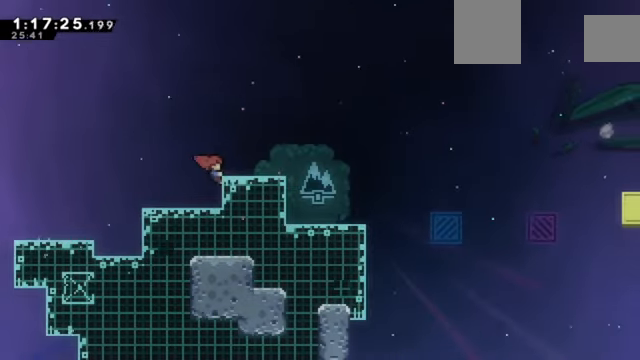
{"keys": ["z"], "events": [[267, "right", "up"]]}
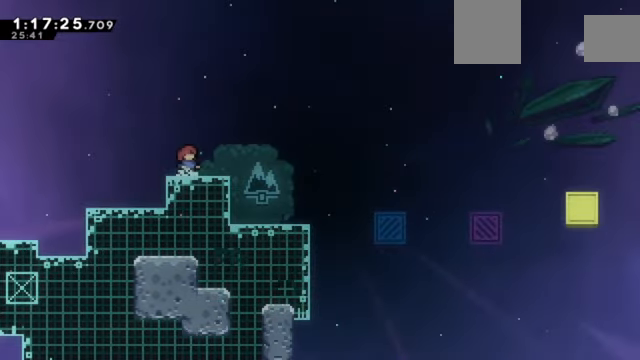
{"keys": ["right", "z"], "events": [[200, "right", "down"]]}
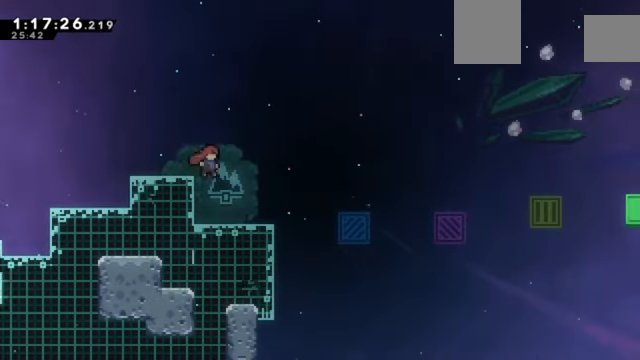
{"keys": ["z"], "events": [[67, "right", "up"], [200, "right", "down"], [367, "right", "up"]]}
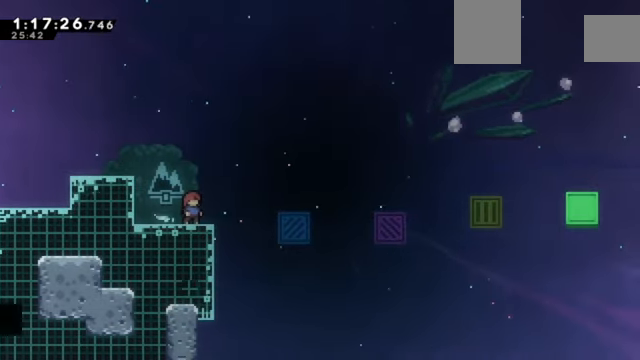
{"keys": ["z"], "events": []}
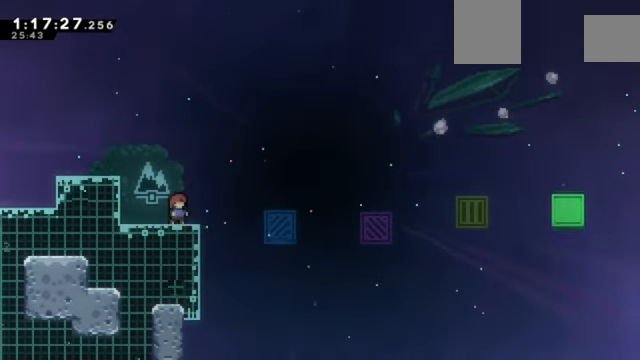
{"keys": ["right", "z"], "events": [[234, "right", "down"]]}
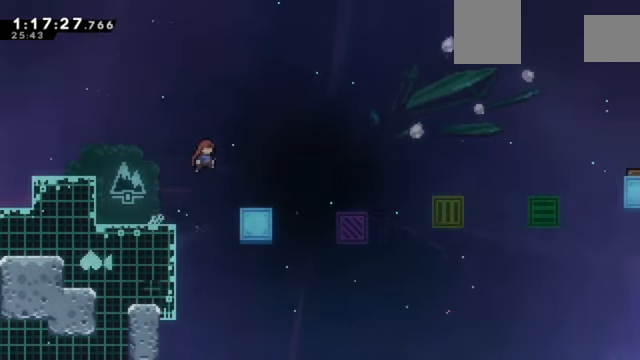
{"keys": ["z"], "events": [[267, "right", "up"]]}
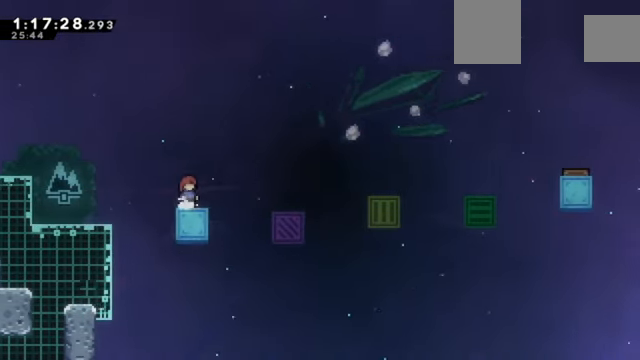
{"keys": ["right", "z"], "events": [[267, "right", "down"]]}
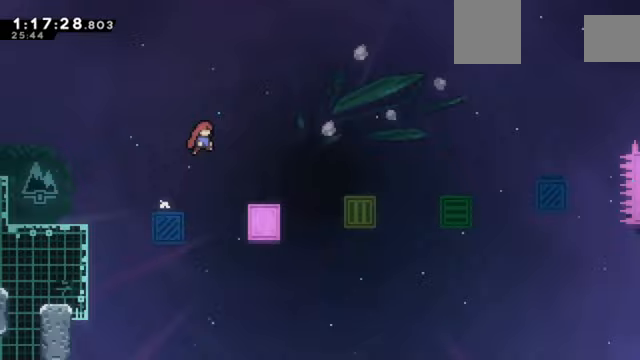
{"keys": ["z"], "events": [[267, "right", "up"]]}
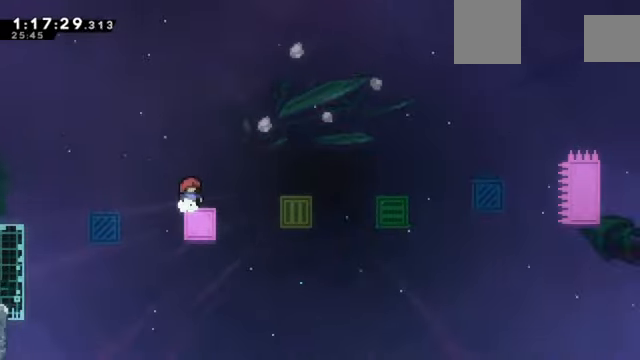
{"keys": ["right", "z"], "events": [[433, "right", "down"]]}
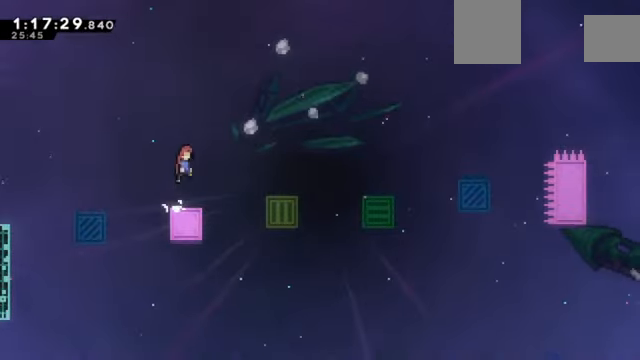
{"keys": ["down", "right", "z"], "events": [[234, "right", "up"], [300, "right", "down"], [467, "down", "down"]]}
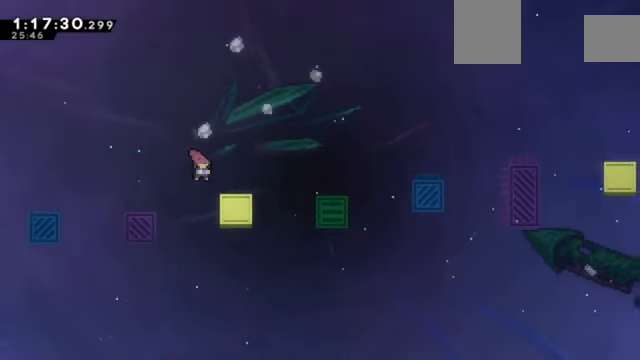
{"keys": ["right", "z"], "events": [[100, "down", "up"]]}
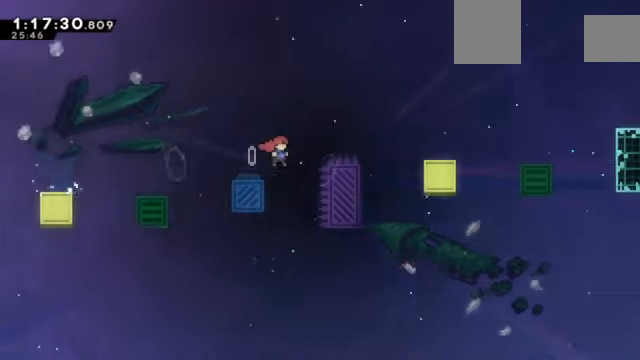
{"keys": ["right", "up", "z"], "events": [[234, "up", "down"]]}
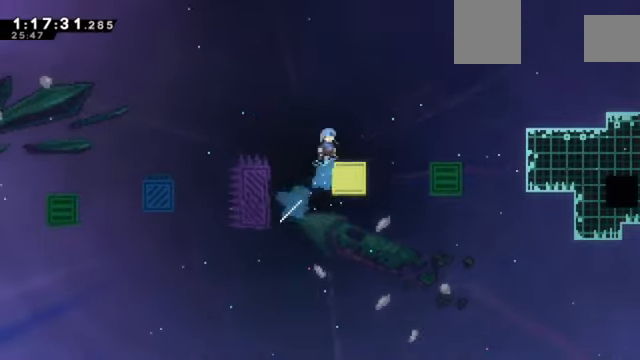
{"keys": ["right", "up", "z"], "events": []}
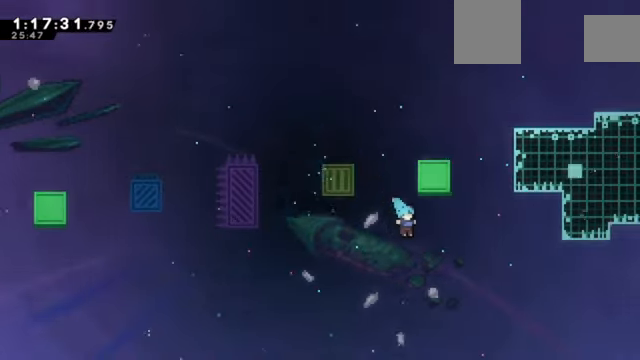
{"keys": ["z"], "events": [[33, "up", "up"], [100, "right", "up"], [133, "z", "up"], [334, "down", "down"], [367, "down", "up"], [501, "z", "down"]]}
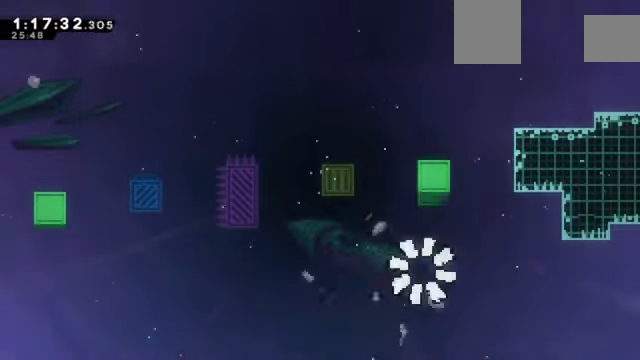
{"keys": ["z"], "events": []}
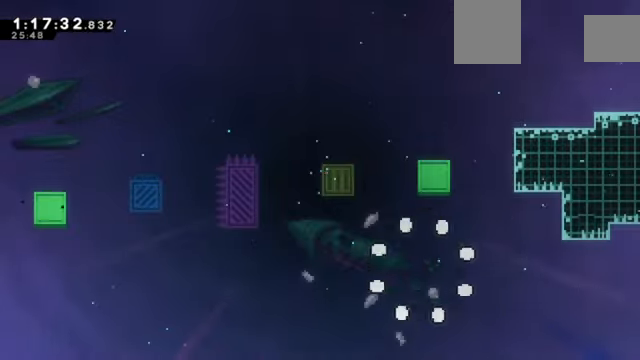
{"keys": ["right", "z"], "events": [[33, "right", "down"]]}
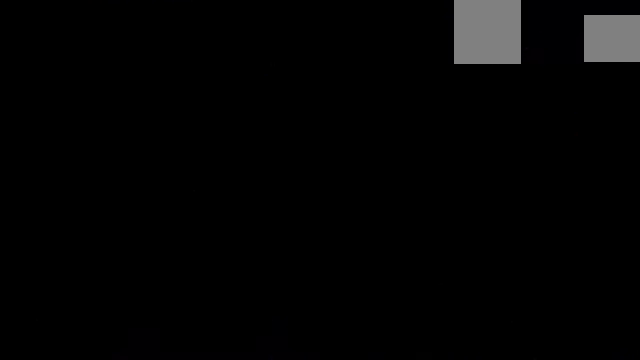
{"keys": ["right", "z"], "events": []}
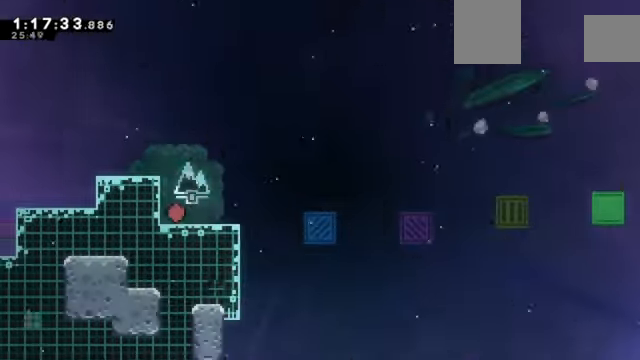
{"keys": ["right", "z"], "events": [[333, "right", "up"], [433, "right", "down"]]}
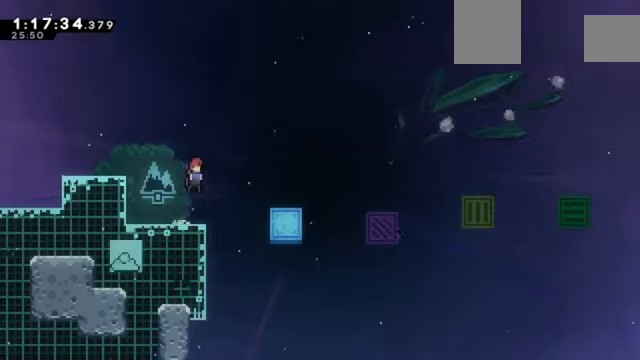
{"keys": ["z"], "events": [[400, "right", "up"]]}
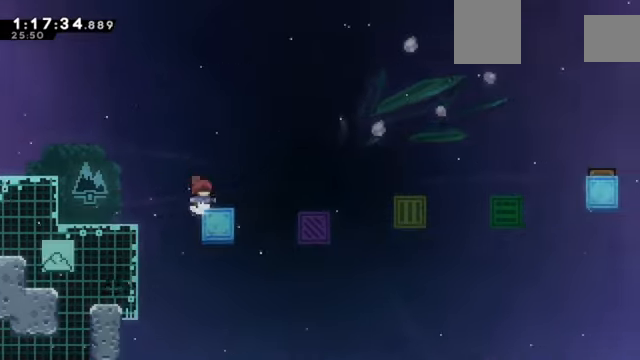
{"keys": ["right", "z"], "events": [[67, "down", "down"], [67, "right", "down"], [167, "down", "up"]]}